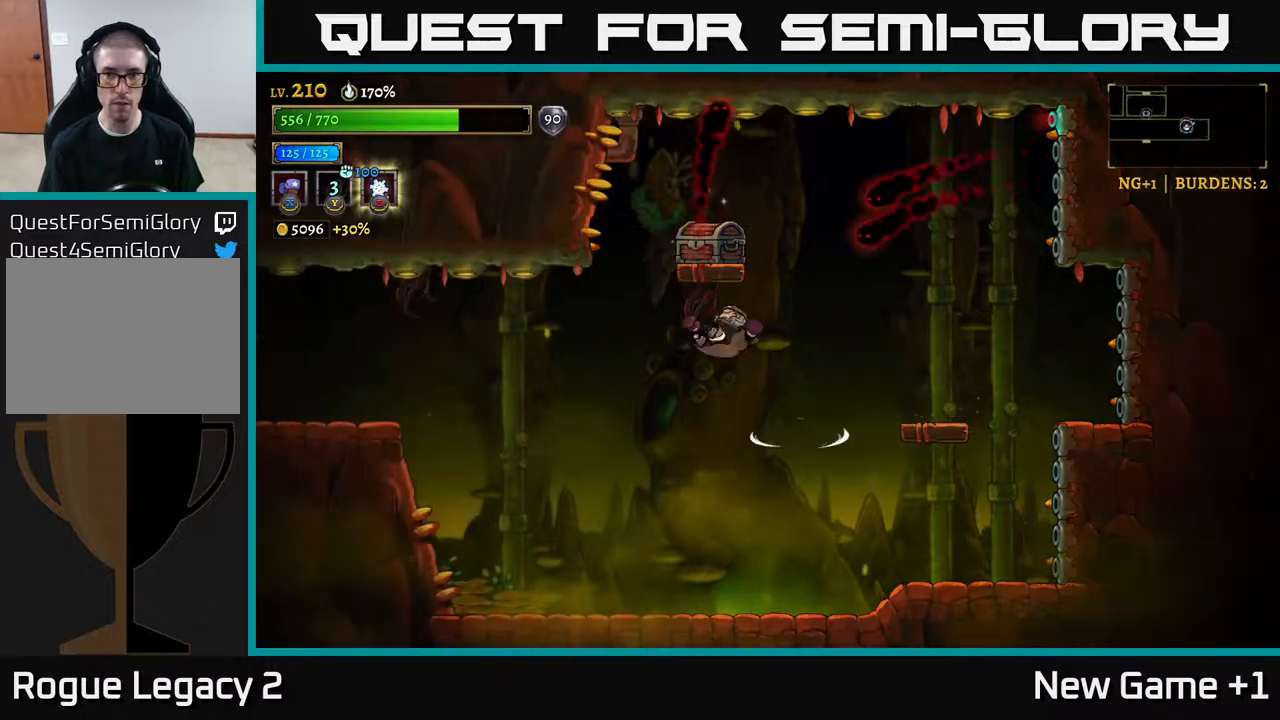
Gameplay with a controller (Xbox layout); each line is a JSON object with the inputs held at the frame after it. "events" lists button and stick changes between this image and that frame as [ms after this image, input, new state], when the widget could be followed in between.
{"buttons": ["X"], "left_stick": "center", "right_stick": "center", "events": [[100, "A", "up"], [150, "A", "down"], [217, "left_stick", "right"], [233, "X", "down"], [333, "left_stick", "center"], [500, "A", "up"]]}
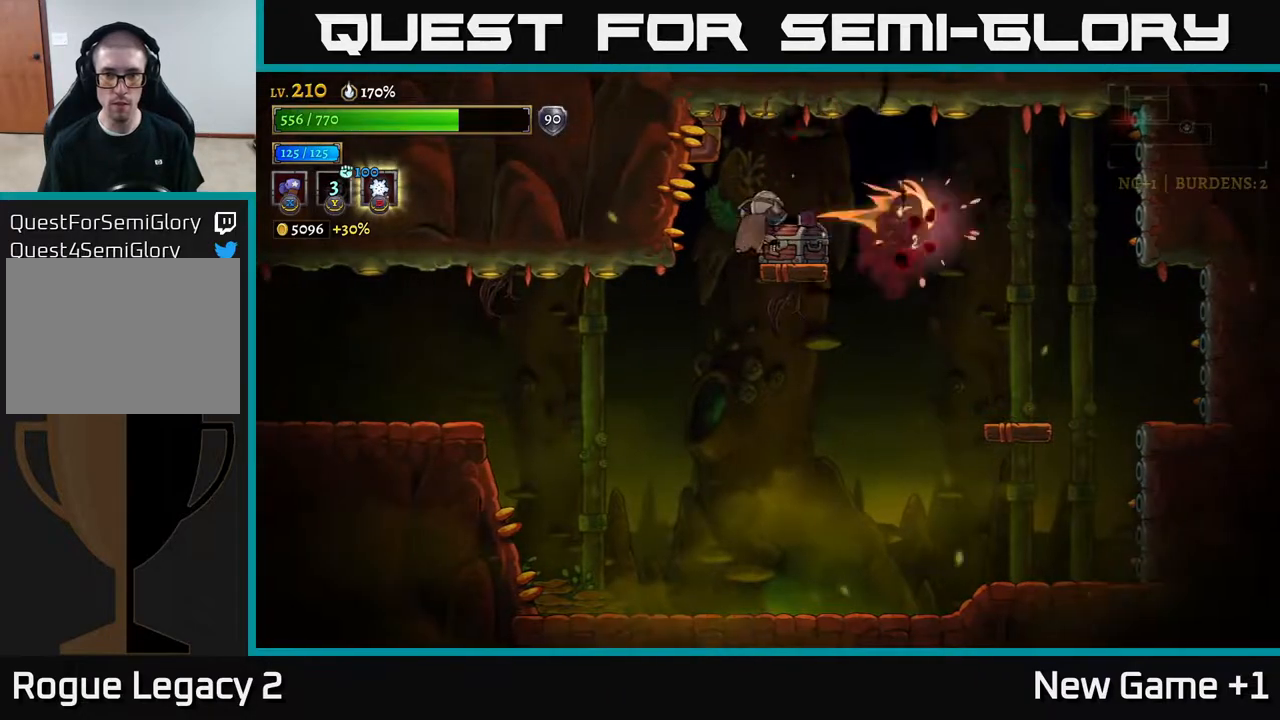
{"buttons": [], "left_stick": "center", "right_stick": "center", "events": [[150, "left_stick", "right"], [217, "X", "up"], [350, "A", "down"], [367, "left_stick", "center"], [467, "A", "up"]]}
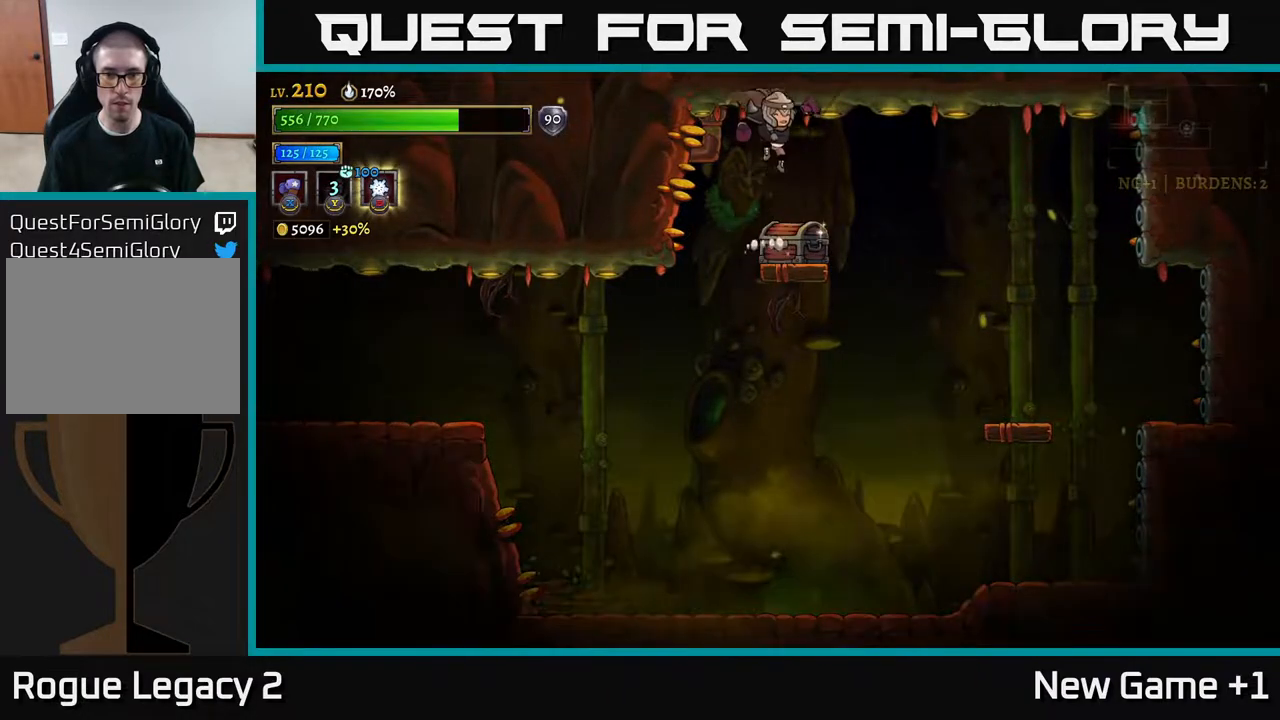
{"buttons": [], "left_stick": "center", "right_stick": "center", "events": [[100, "left_stick", "right"], [250, "left_stick", "center"], [333, "R1", "down"], [450, "R1", "up"]]}
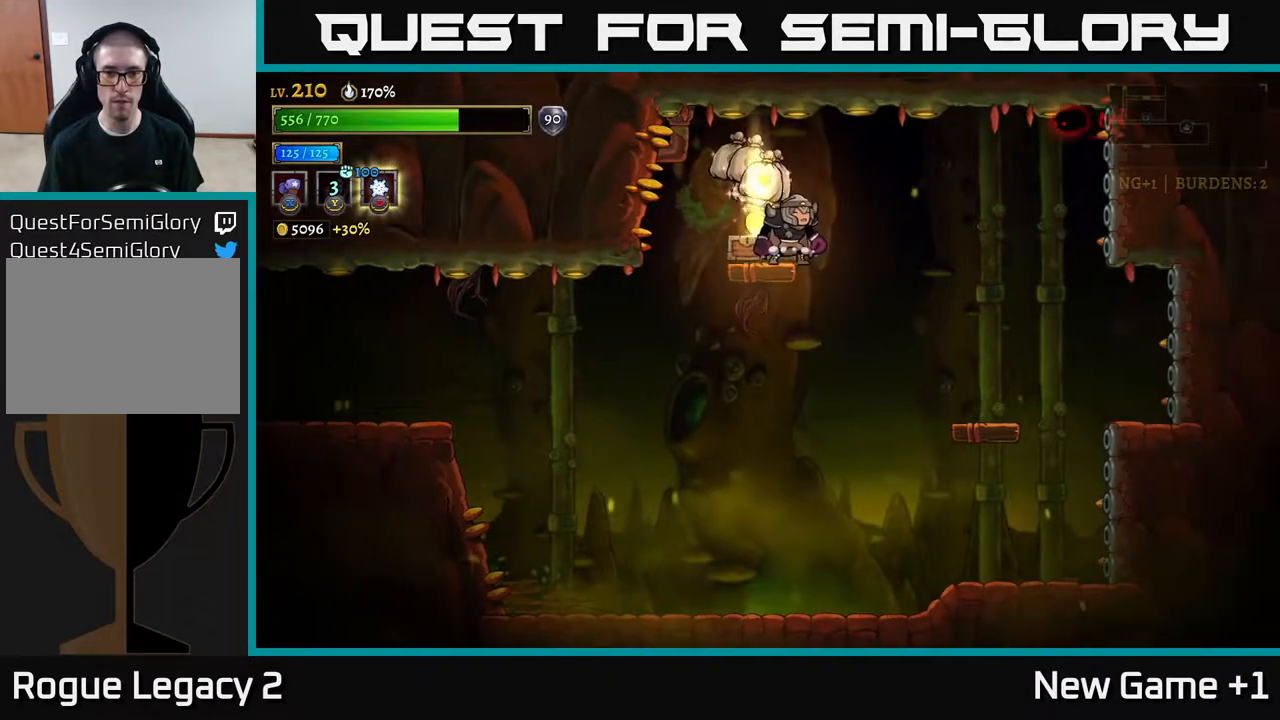
{"buttons": [], "left_stick": "right", "right_stick": "center", "events": [[133, "left_stick", "left"], [333, "left_stick", "right"]]}
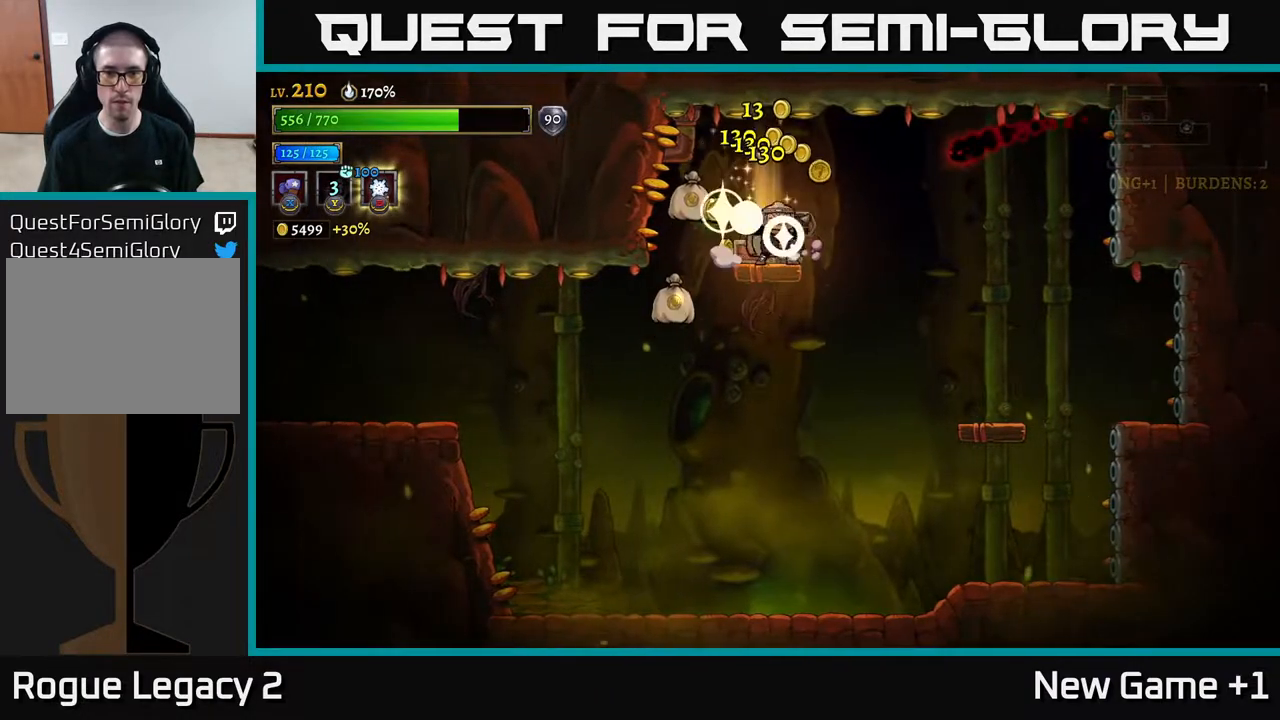
{"buttons": [], "left_stick": "down", "right_stick": "center", "events": [[17, "left_stick", "left"], [300, "left_stick", "center"], [400, "left_stick", "down"]]}
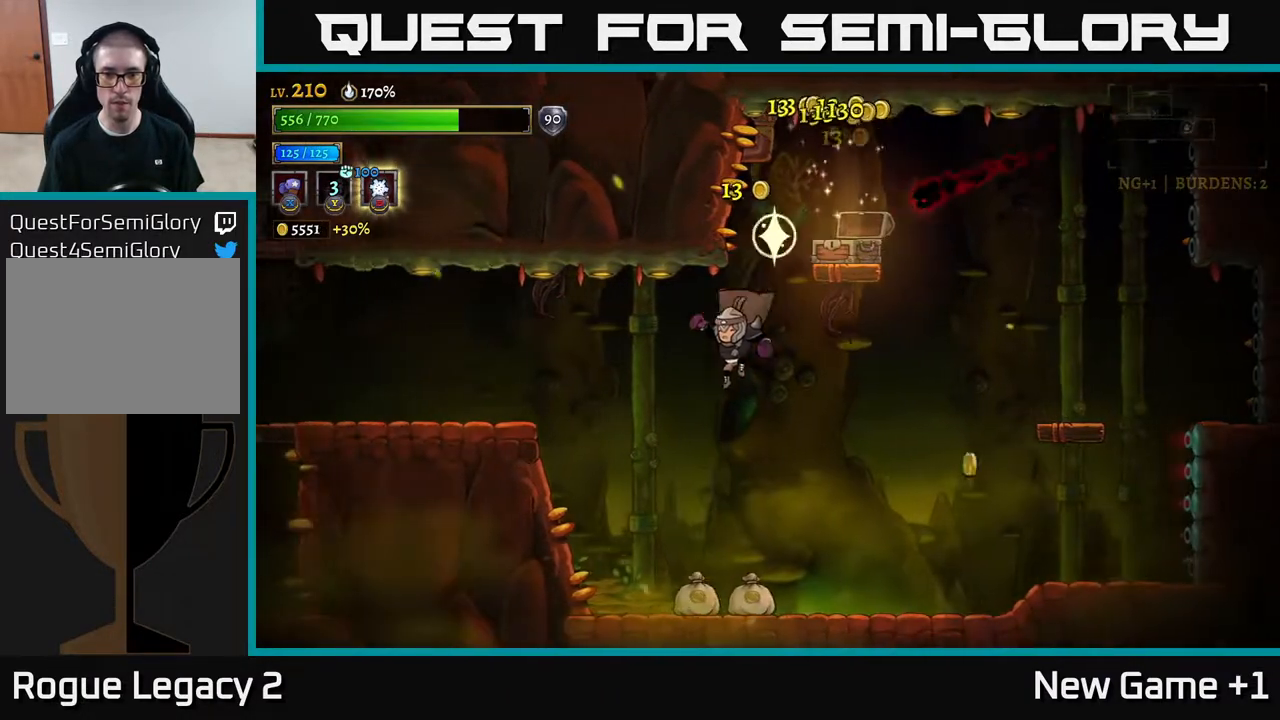
{"buttons": [], "left_stick": "right", "right_stick": "center", "events": [[200, "left_stick", "right"]]}
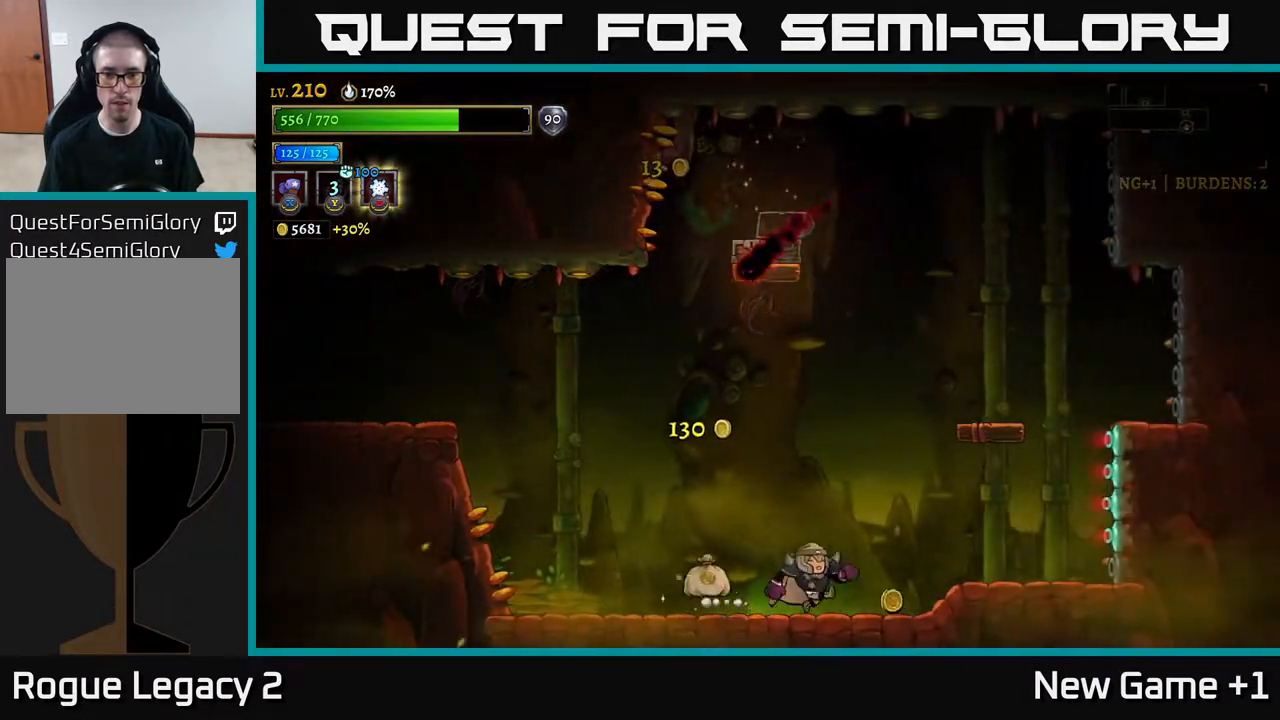
{"buttons": ["L2"], "left_stick": "left", "right_stick": "center", "events": [[200, "left_stick", "center"], [250, "left_stick", "left"], [350, "L2", "down"]]}
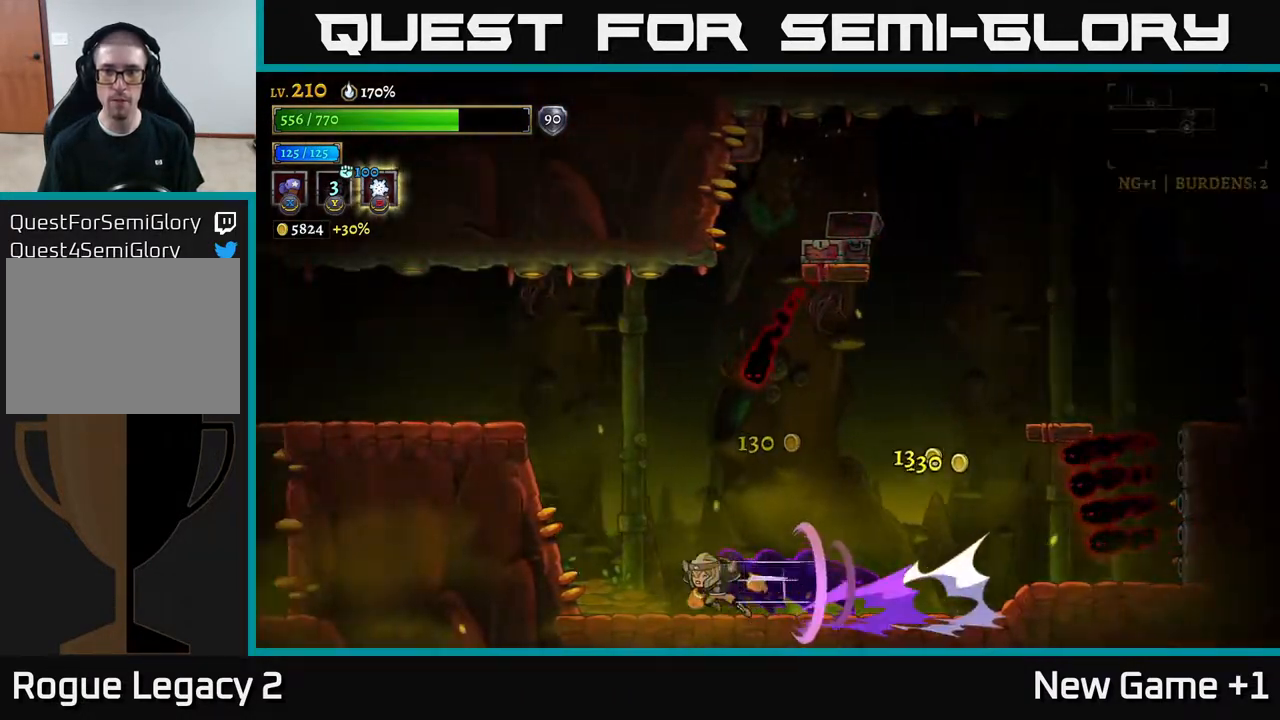
{"buttons": ["L2"], "left_stick": "left", "right_stick": "center", "events": [[133, "A", "down"], [200, "L2", "up"], [467, "A", "up"], [500, "L2", "down"]]}
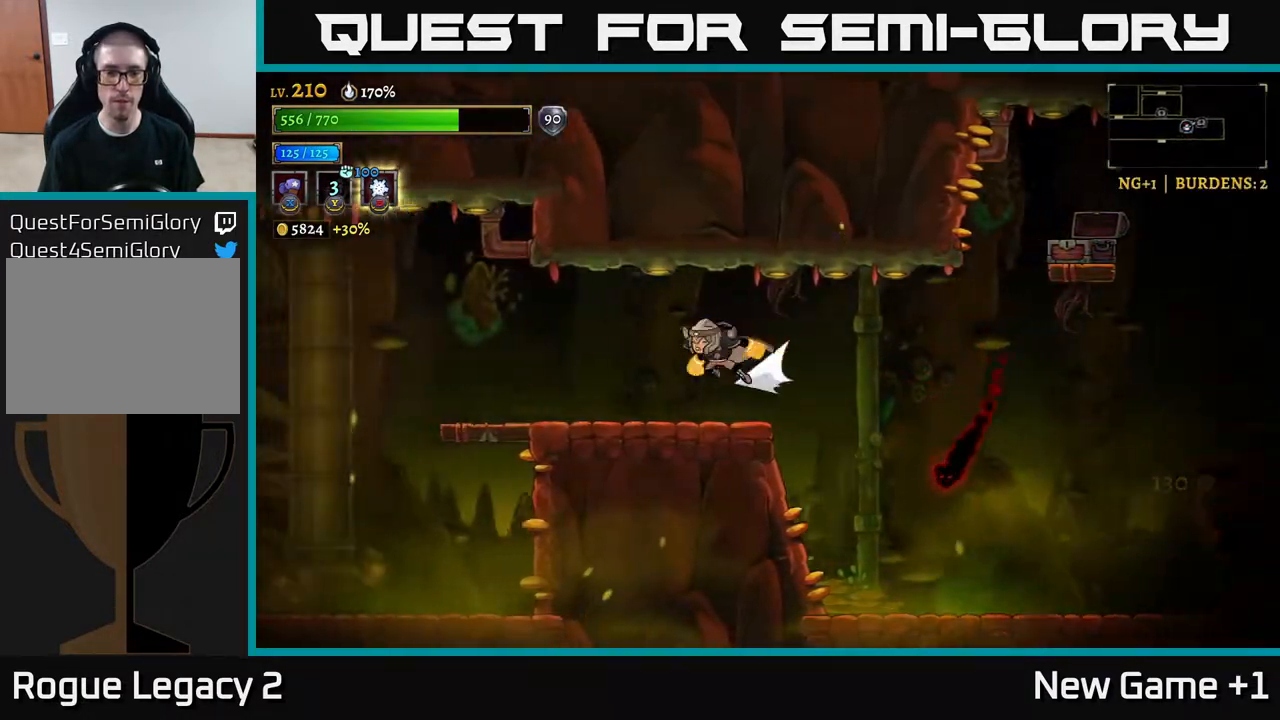
{"buttons": [], "left_stick": "left", "right_stick": "center", "events": [[317, "L2", "up"]]}
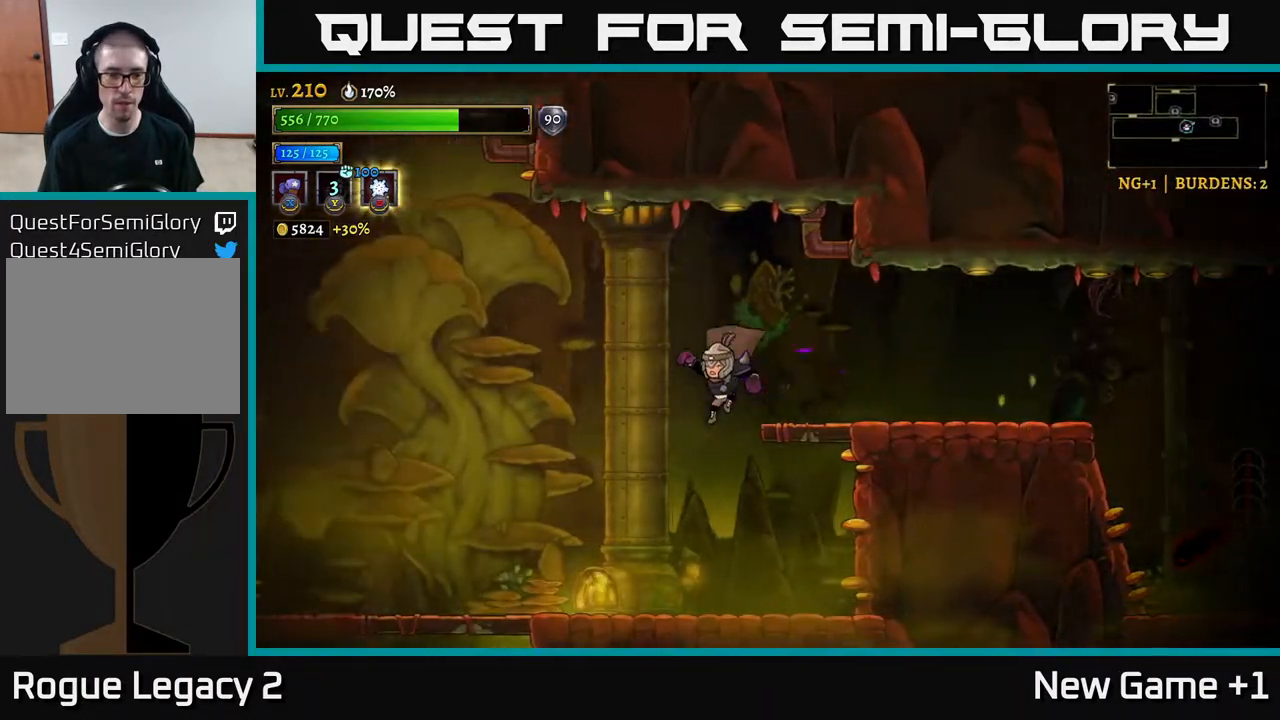
{"buttons": [], "left_stick": "center", "right_stick": "center", "events": [[200, "left_stick", "down-right"], [267, "SELECT", "down"], [400, "SELECT", "up"], [400, "left_stick", "center"]]}
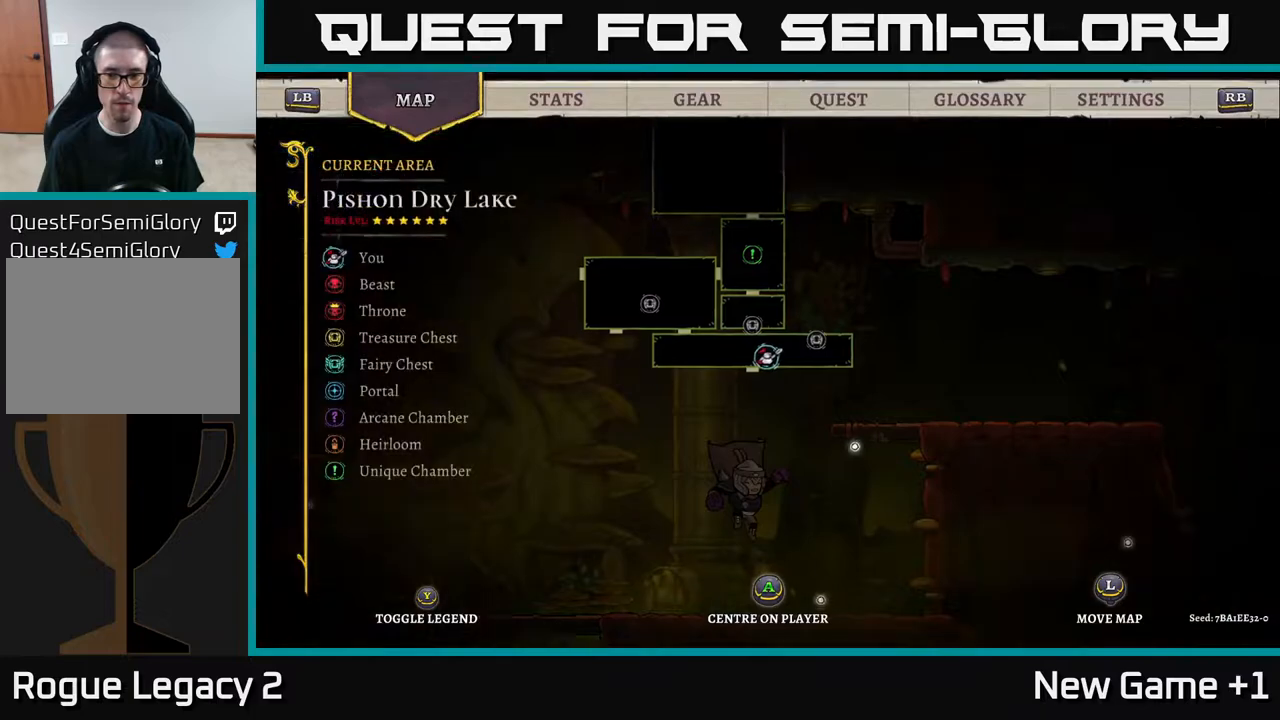
{"buttons": [], "left_stick": "left", "right_stick": "center", "events": [[50, "left_stick", "down"], [267, "left_stick", "center"], [333, "SELECT", "down"], [417, "SELECT", "up"], [433, "left_stick", "left"]]}
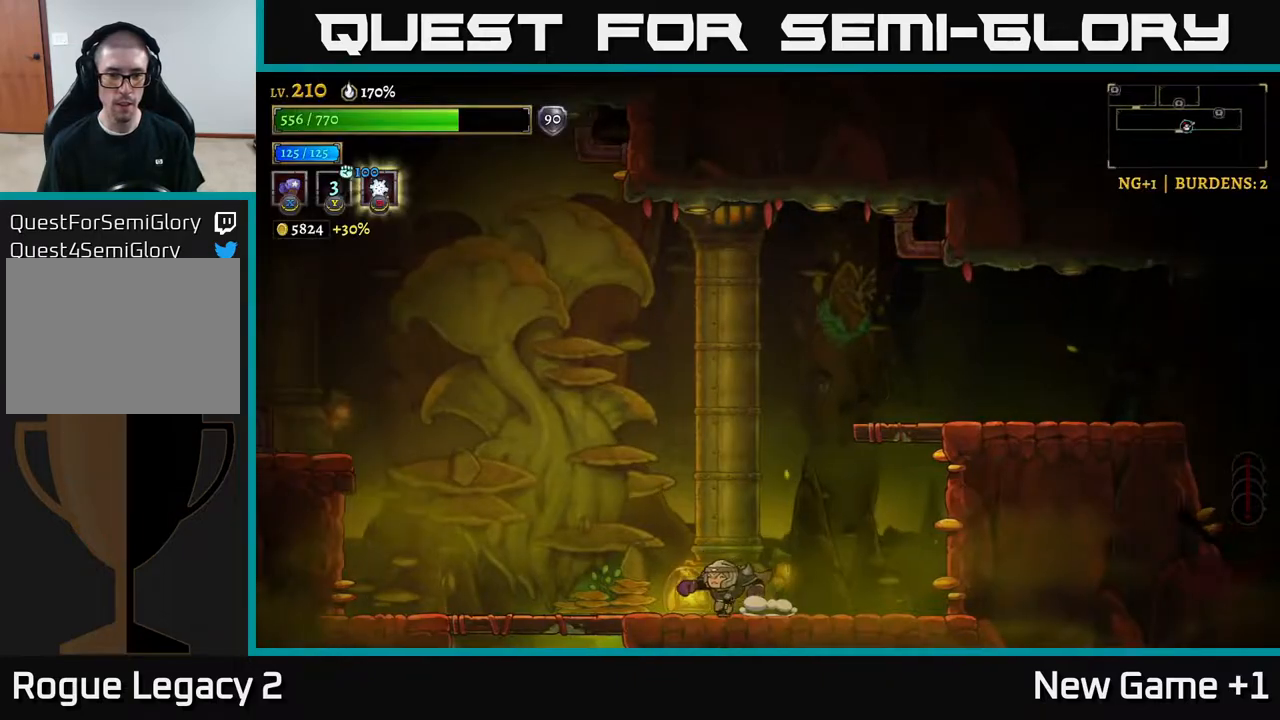
{"buttons": [], "left_stick": "down", "right_stick": "center", "events": [[367, "A", "down"], [383, "left_stick", "down"], [483, "A", "up"]]}
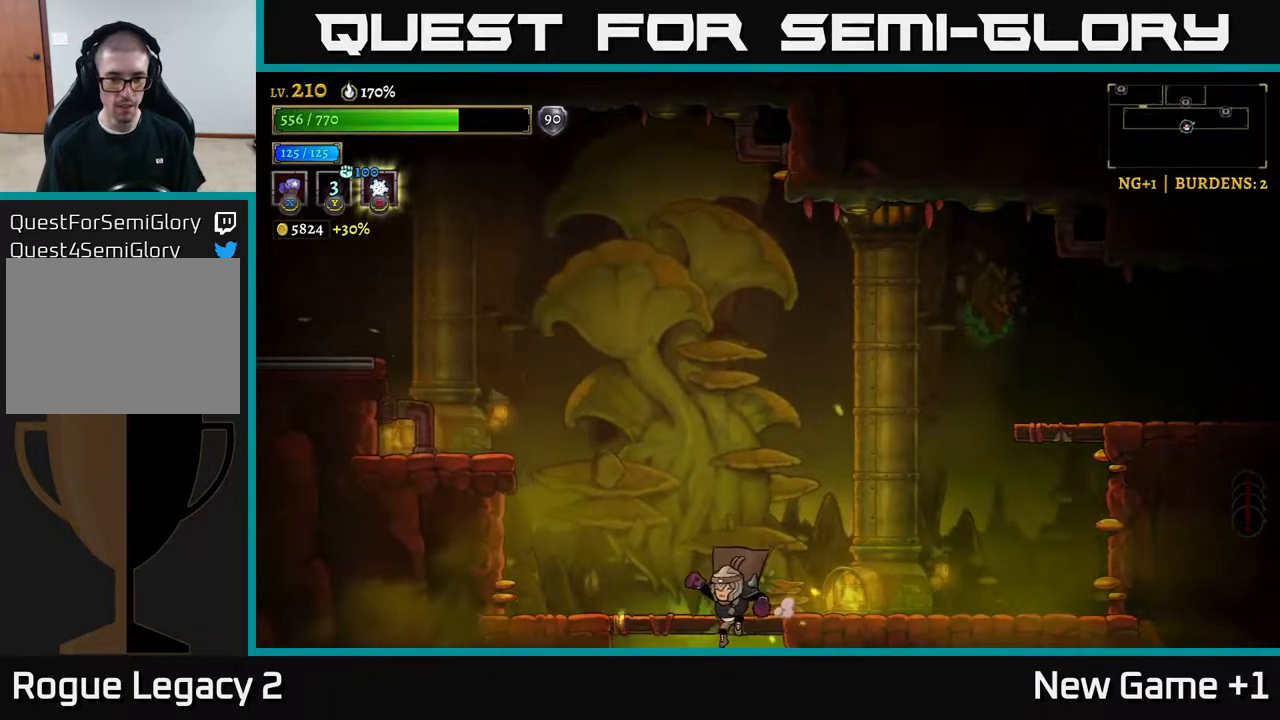
{"buttons": [], "left_stick": "down", "right_stick": "center", "events": [[183, "left_stick", "center"], [467, "left_stick", "down"]]}
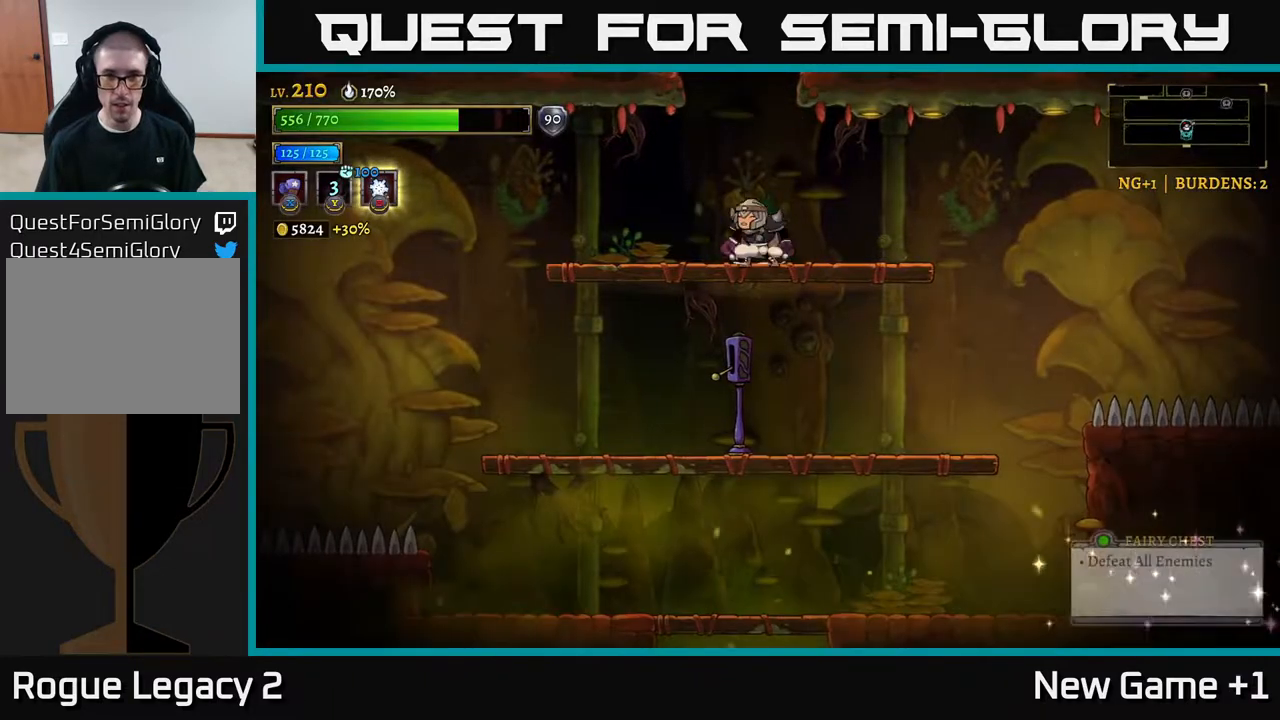
{"buttons": [], "left_stick": "left", "right_stick": "center", "events": [[17, "A", "down"], [117, "A", "up"], [200, "left_stick", "center"], [400, "left_stick", "left"]]}
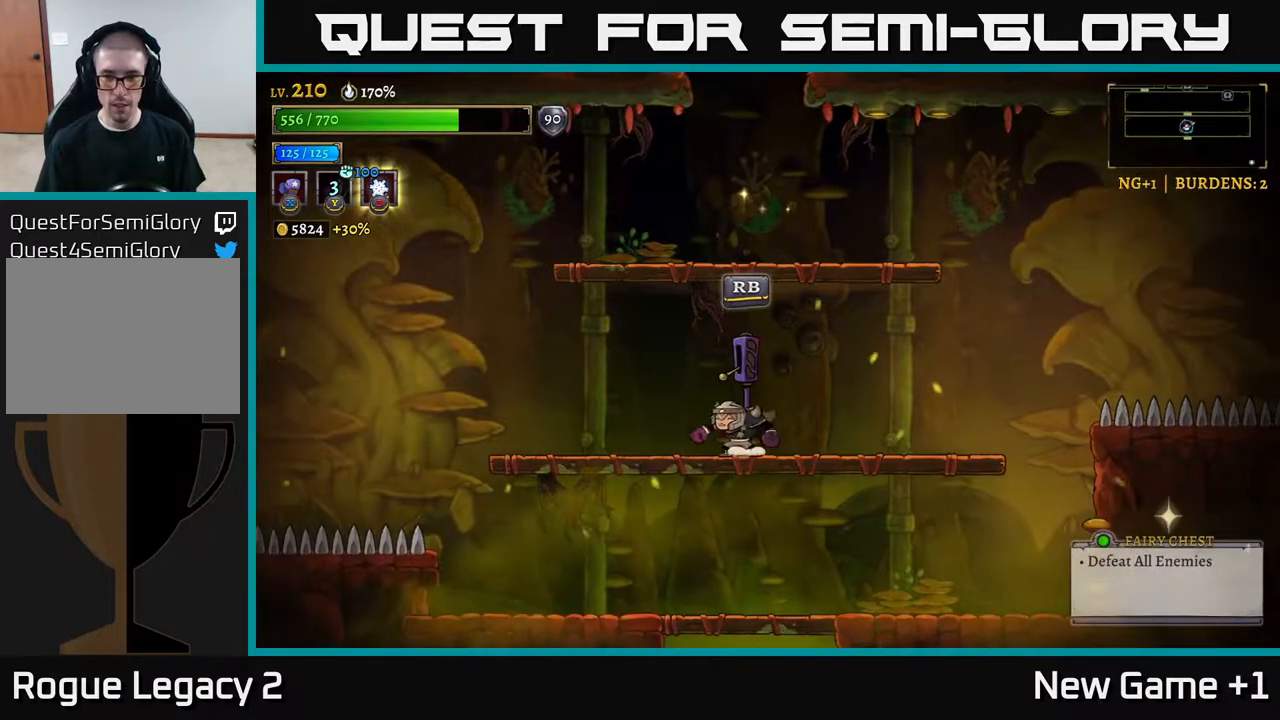
{"buttons": [], "left_stick": "center", "right_stick": "center", "events": [[17, "left_stick", "center"], [117, "R1", "down"], [217, "R1", "up"]]}
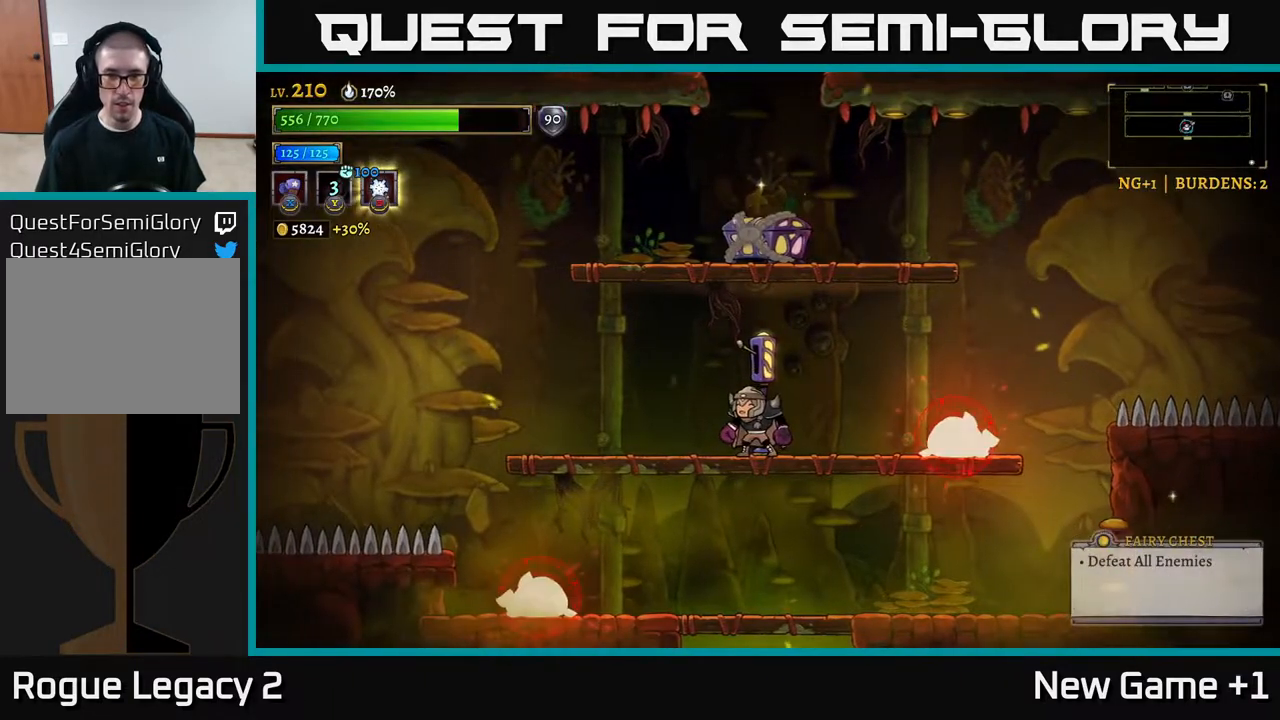
{"buttons": ["X"], "left_stick": "center", "right_stick": "center", "events": [[133, "left_stick", "right"], [250, "X", "down"], [367, "left_stick", "center"]]}
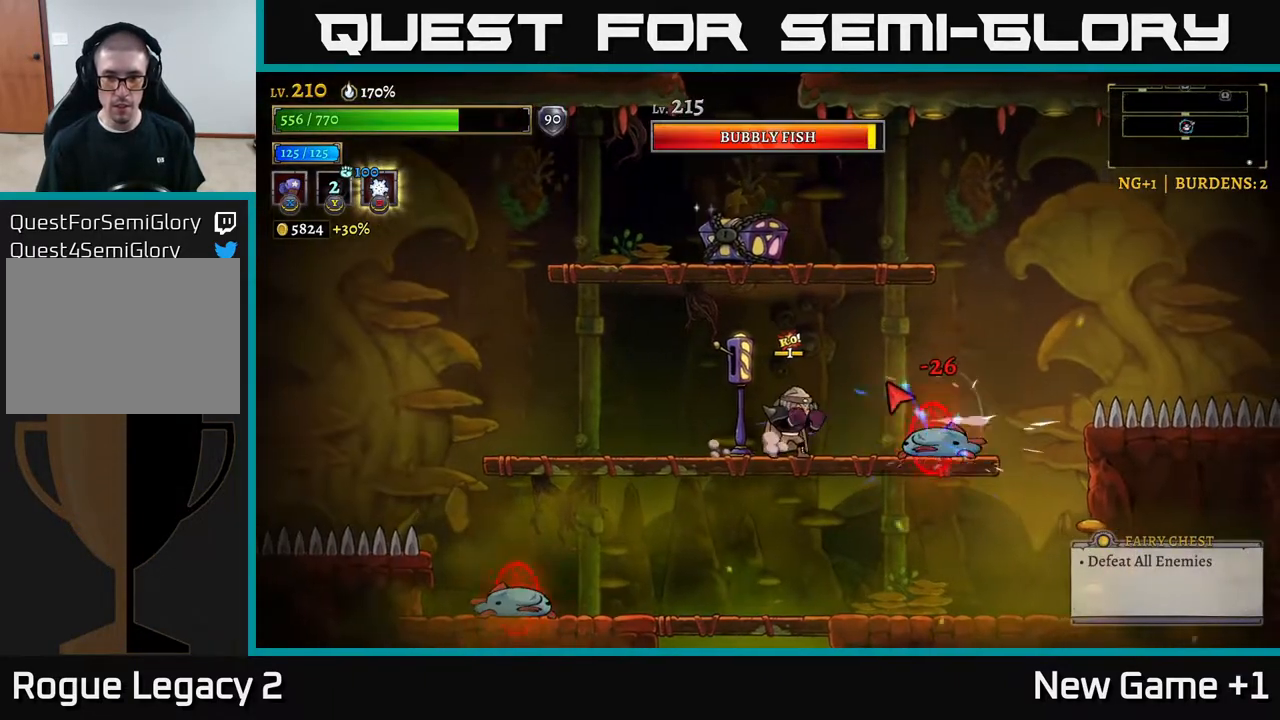
{"buttons": ["X"], "left_stick": "center", "right_stick": "center", "events": []}
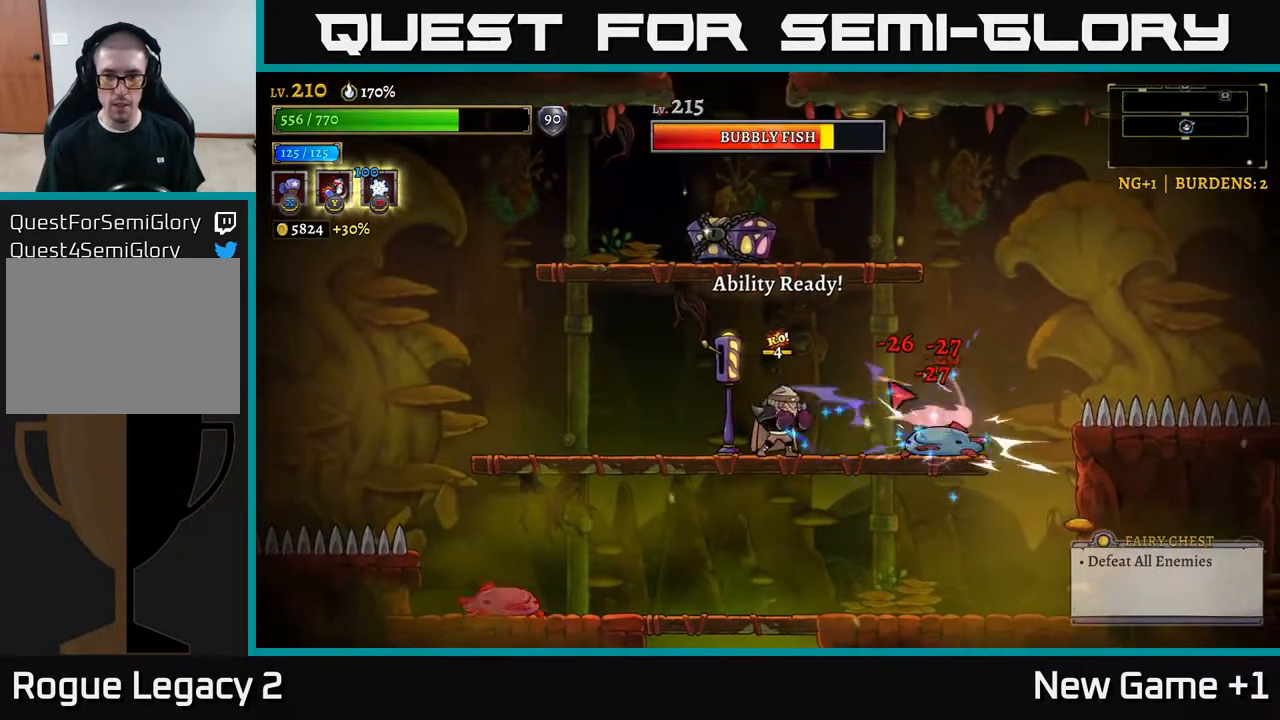
{"buttons": ["X"], "left_stick": "center", "right_stick": "center", "events": []}
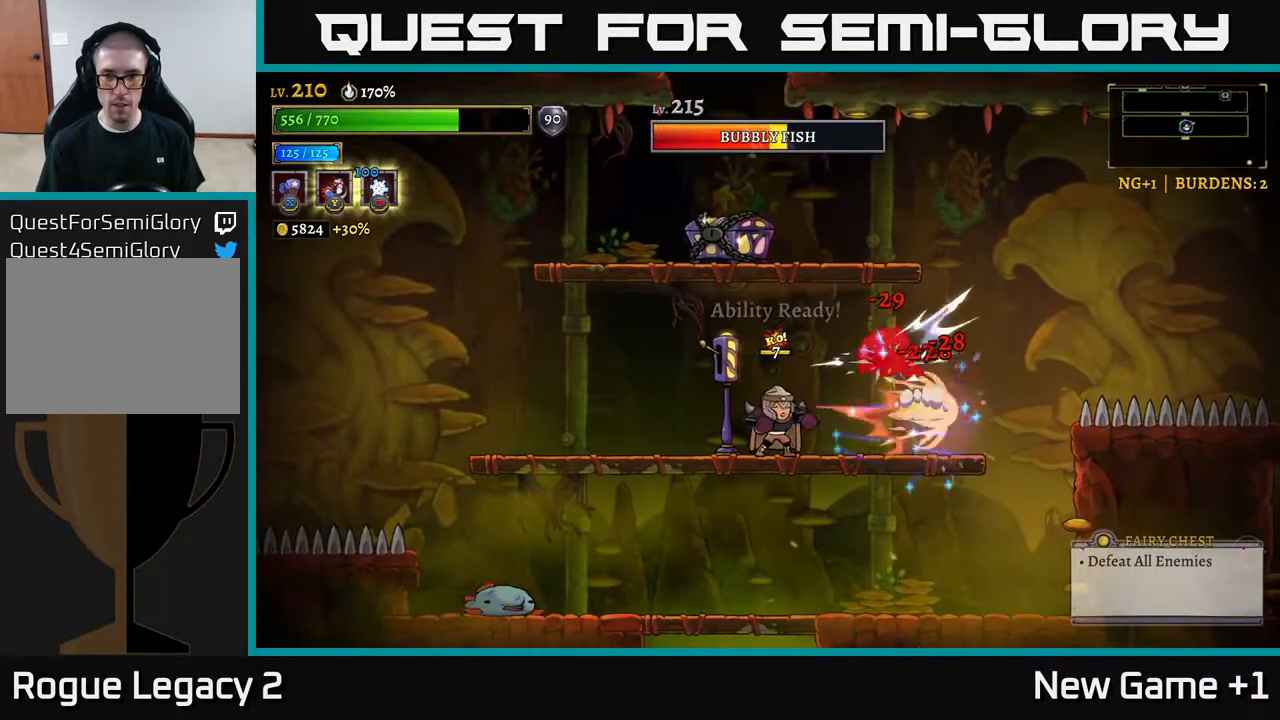
{"buttons": [], "left_stick": "right", "right_stick": "center", "events": [[217, "A", "down"], [233, "X", "up"], [233, "left_stick", "up-right"], [300, "A", "up"], [333, "Y", "down"], [400, "Y", "up"], [450, "left_stick", "right"]]}
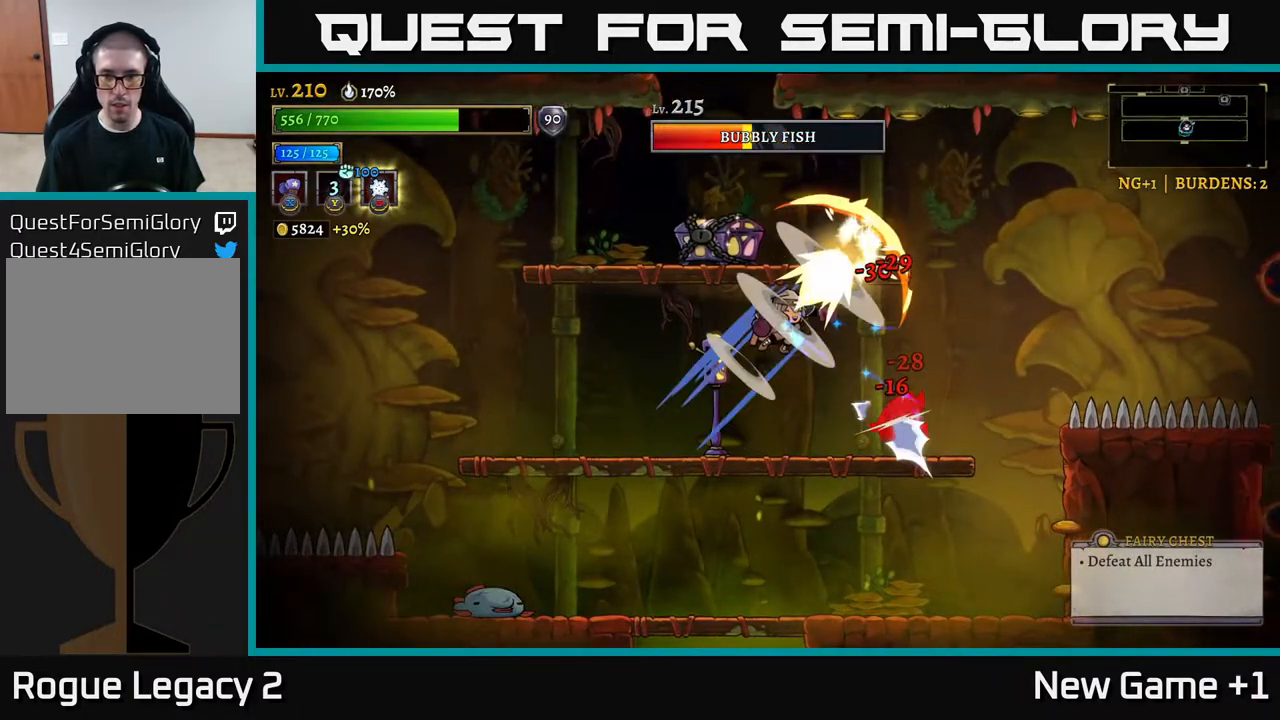
{"buttons": [], "left_stick": "left", "right_stick": "center", "events": [[200, "left_stick", "left"]]}
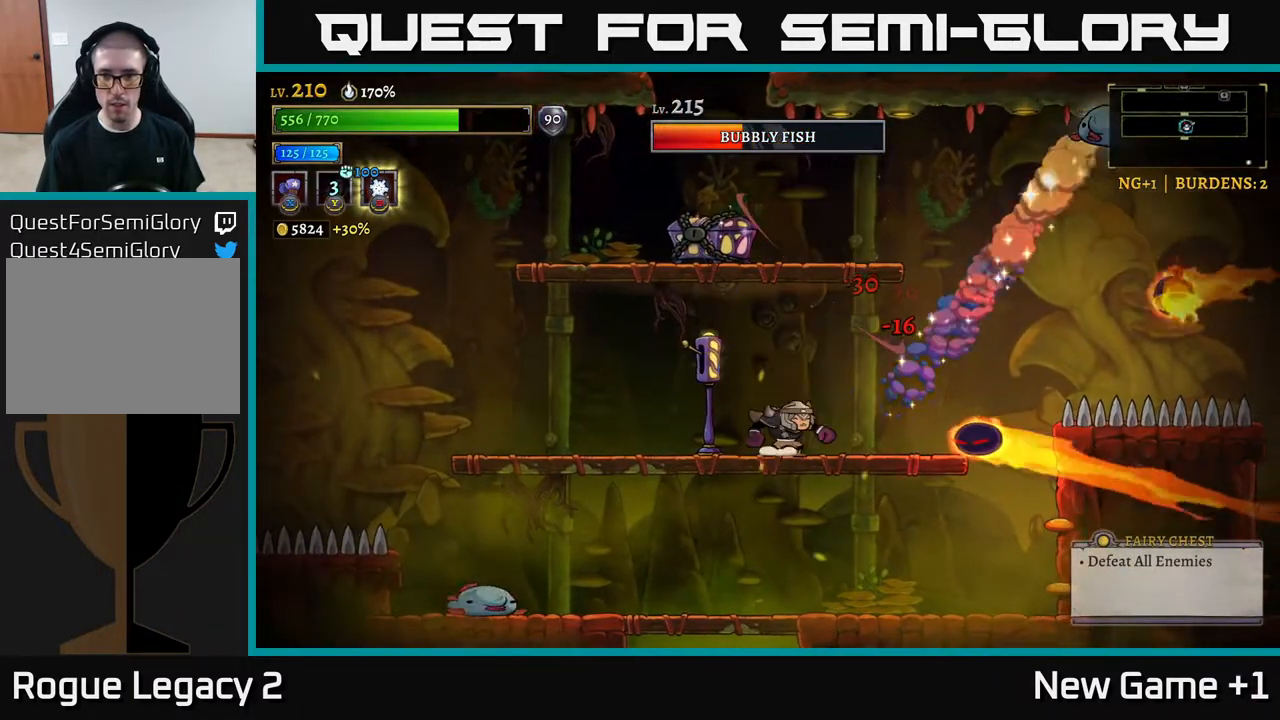
{"buttons": [], "left_stick": "right", "right_stick": "center", "events": [[17, "left_stick", "right"], [117, "left_stick", "left"], [500, "left_stick", "right"]]}
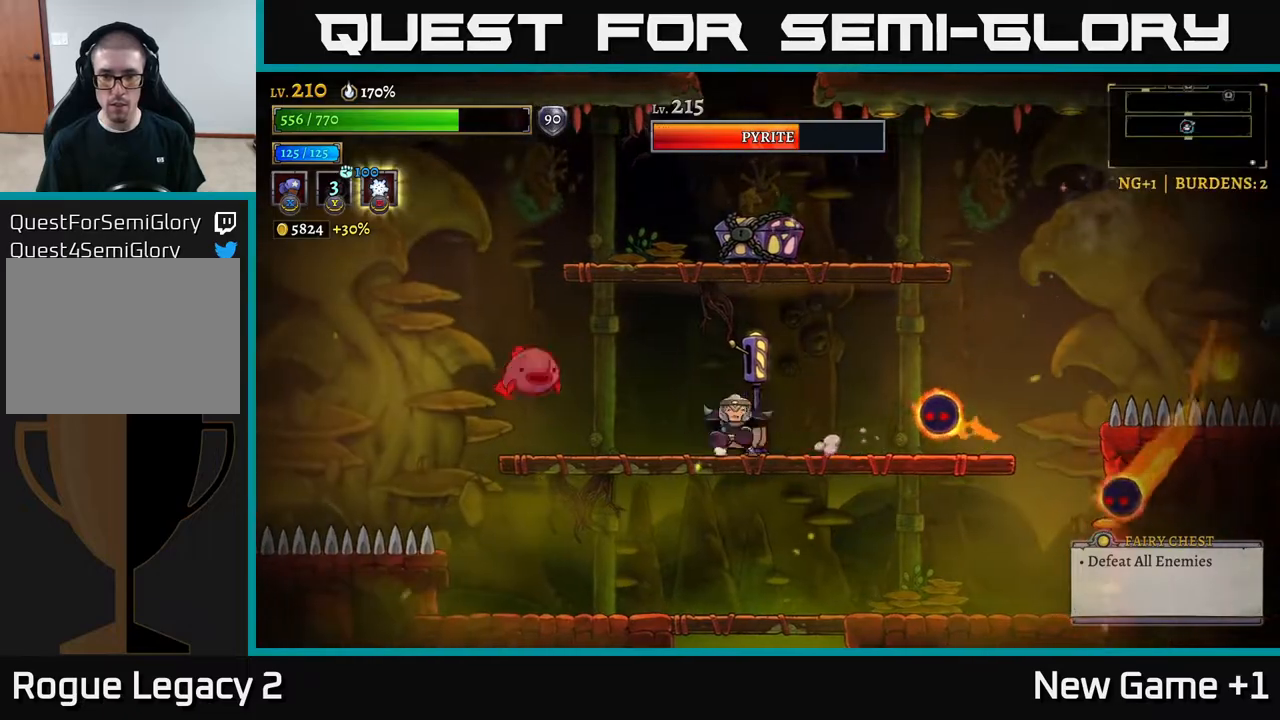
{"buttons": ["X"], "left_stick": "center", "right_stick": "center", "events": [[67, "X", "down"], [200, "left_stick", "center"]]}
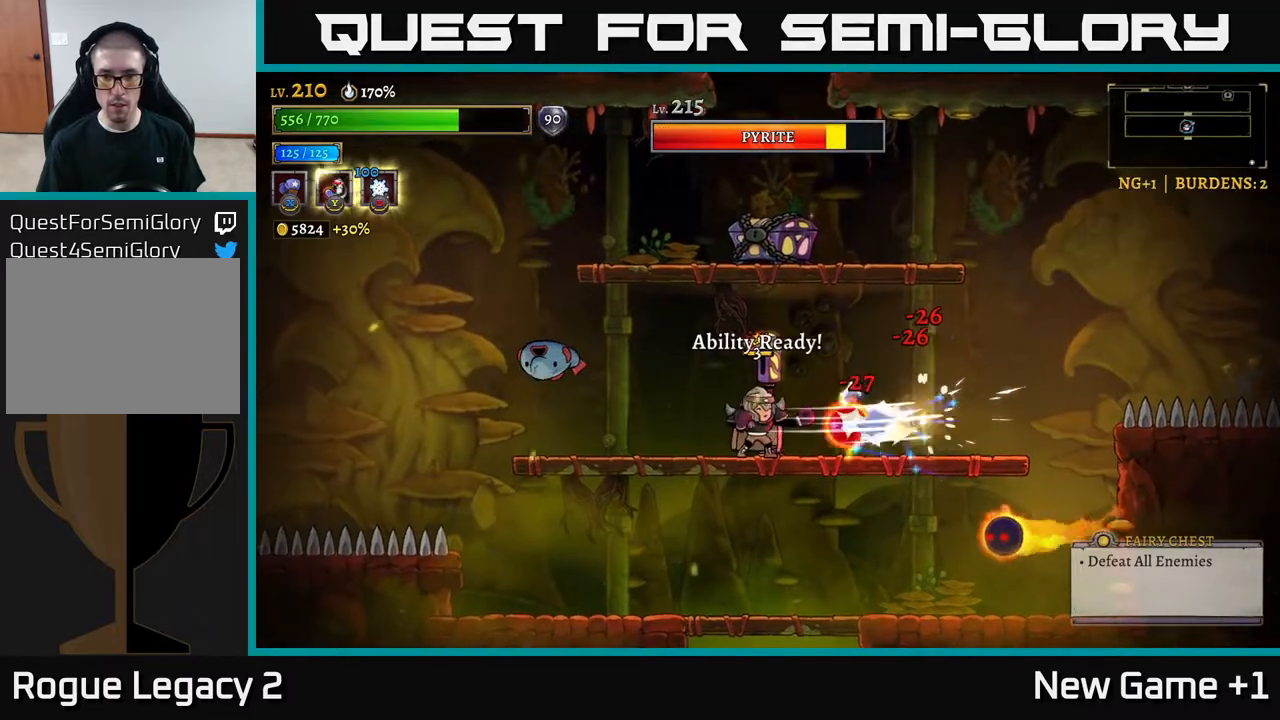
{"buttons": [], "left_stick": "right", "right_stick": "center", "events": [[117, "X", "up"], [183, "left_stick", "left"], [267, "A", "down"], [367, "left_stick", "up"], [433, "left_stick", "right"], [483, "A", "up"]]}
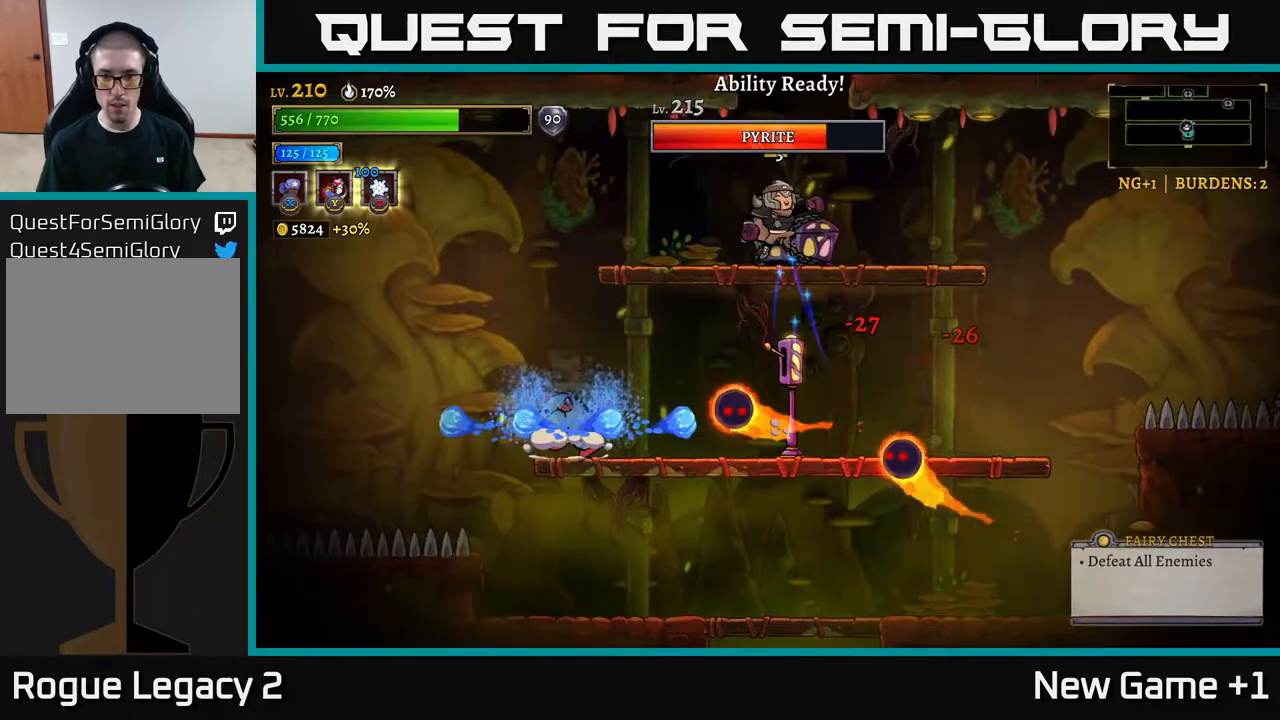
{"buttons": [], "left_stick": "down-left", "right_stick": "center", "events": [[267, "left_stick", "left"], [283, "Y", "down"], [317, "left_stick", "down-left"], [383, "Y", "up"]]}
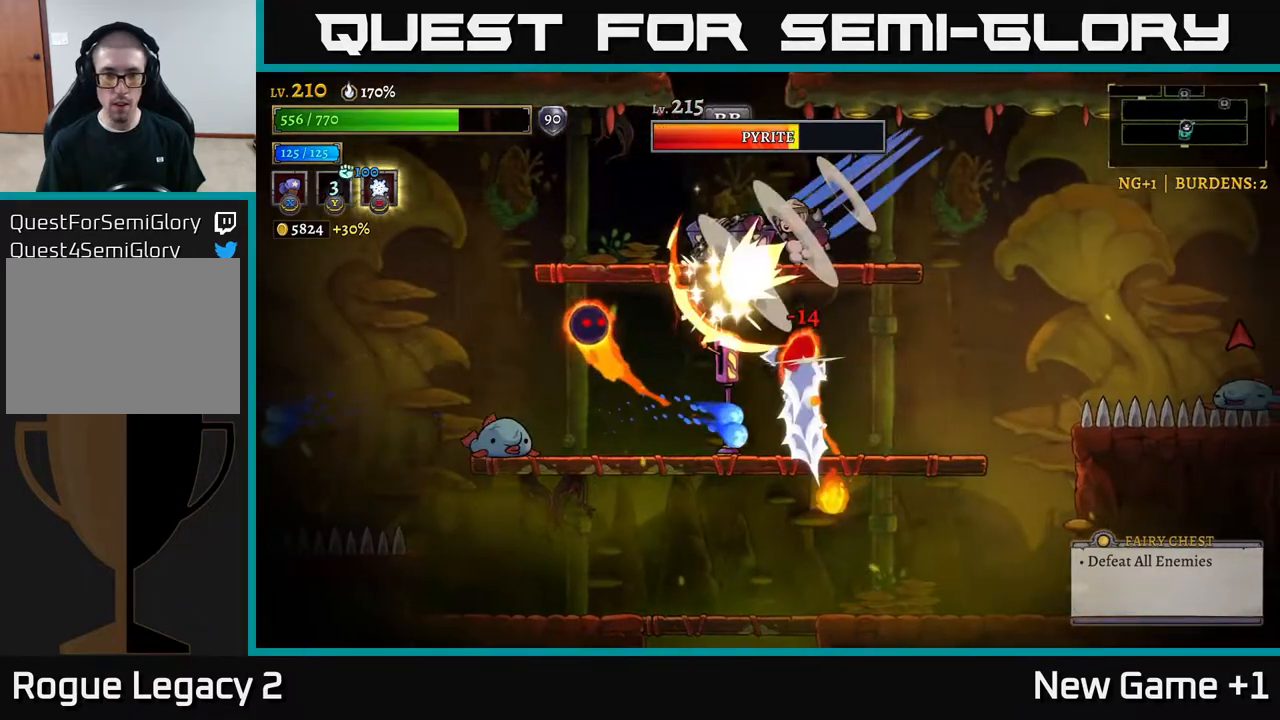
{"buttons": [], "left_stick": "right", "right_stick": "center", "events": [[150, "left_stick", "center"], [383, "left_stick", "right"]]}
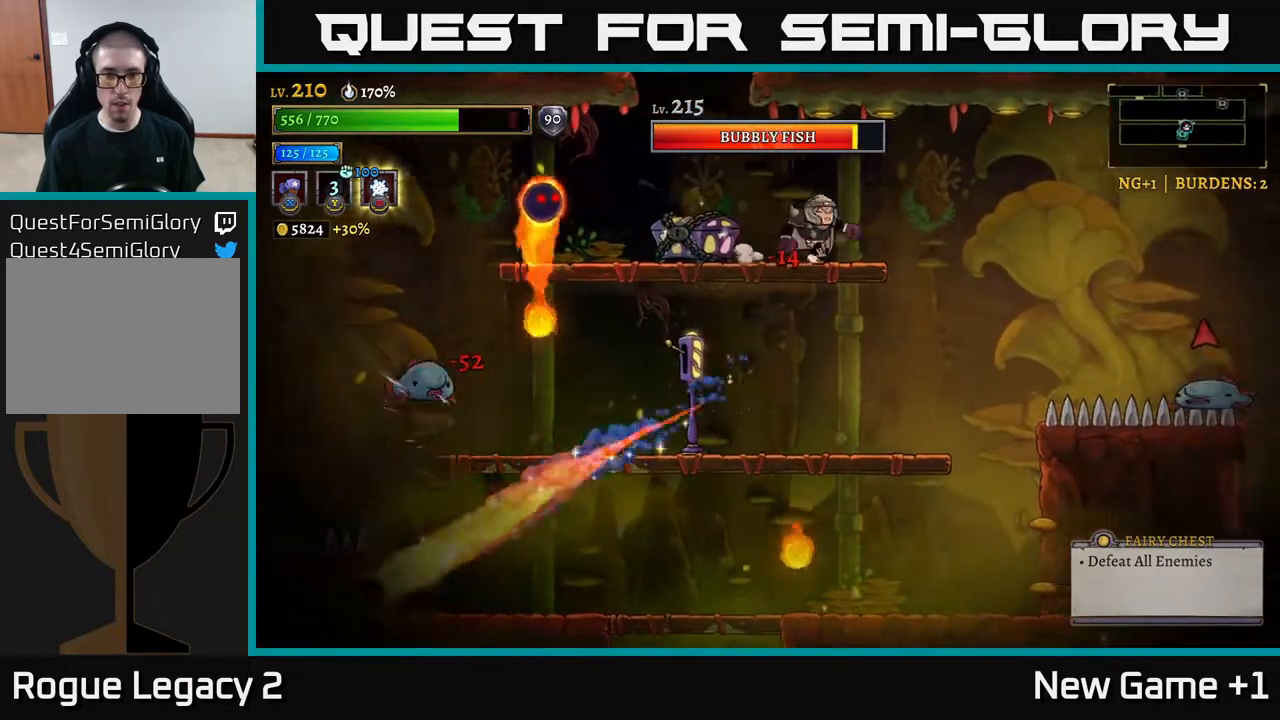
{"buttons": ["X"], "left_stick": "center", "right_stick": "center", "events": [[33, "left_stick", "down-left"], [117, "A", "down"], [183, "left_stick", "left"], [200, "X", "down"], [233, "A", "up"], [283, "left_stick", "up-left"], [400, "left_stick", "center"]]}
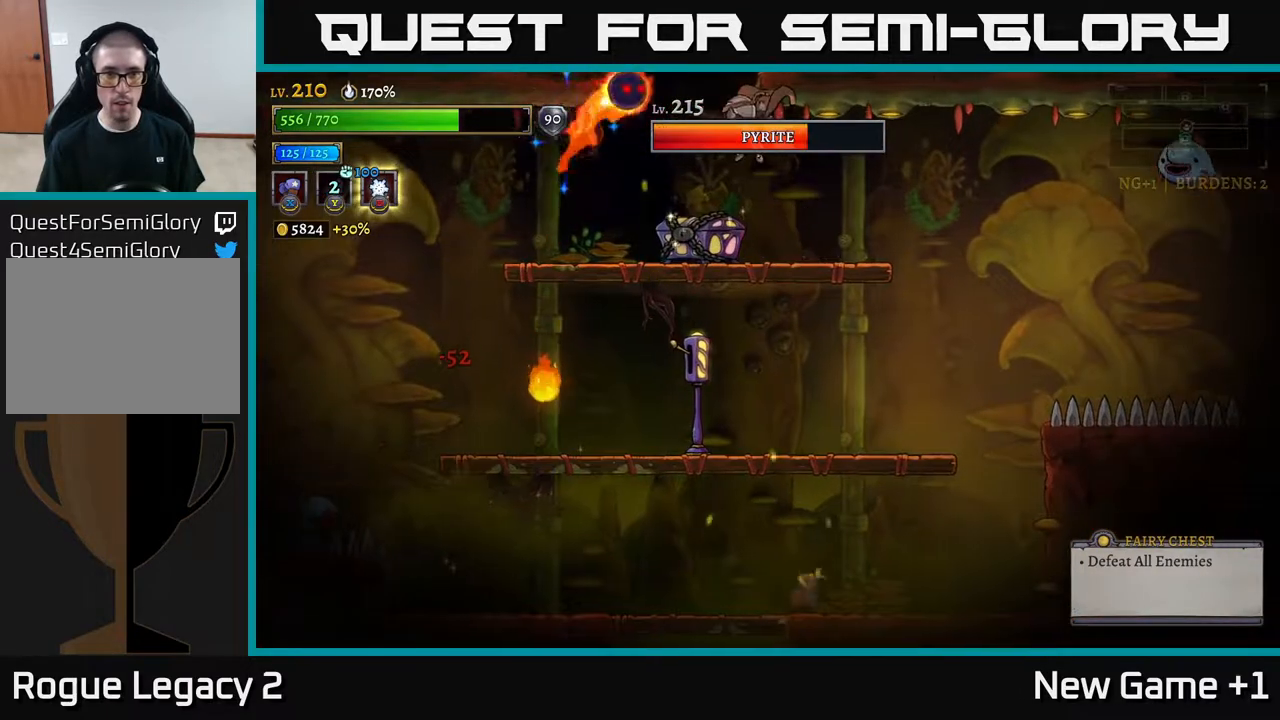
{"buttons": [], "left_stick": "right", "right_stick": "center", "events": [[283, "X", "up"], [283, "left_stick", "right"], [367, "L2", "down"], [467, "L2", "up"]]}
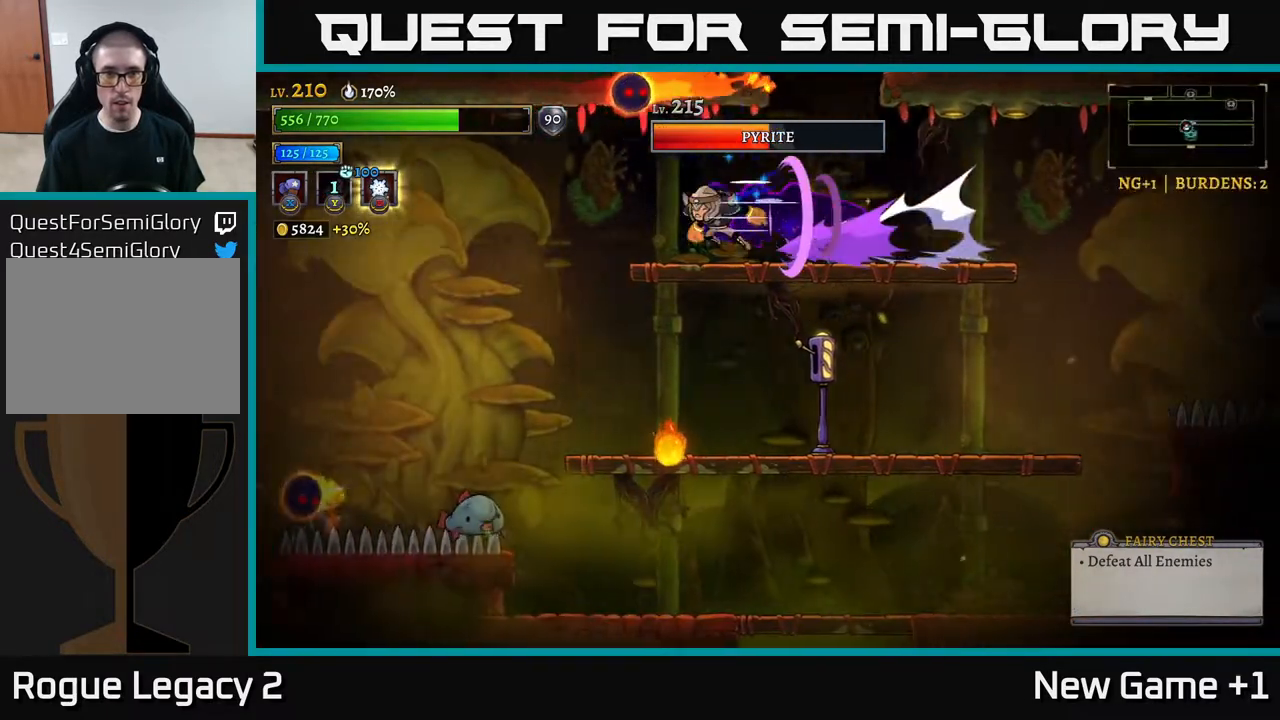
{"buttons": [], "left_stick": "right", "right_stick": "center", "events": [[117, "left_stick", "center"], [217, "left_stick", "right"]]}
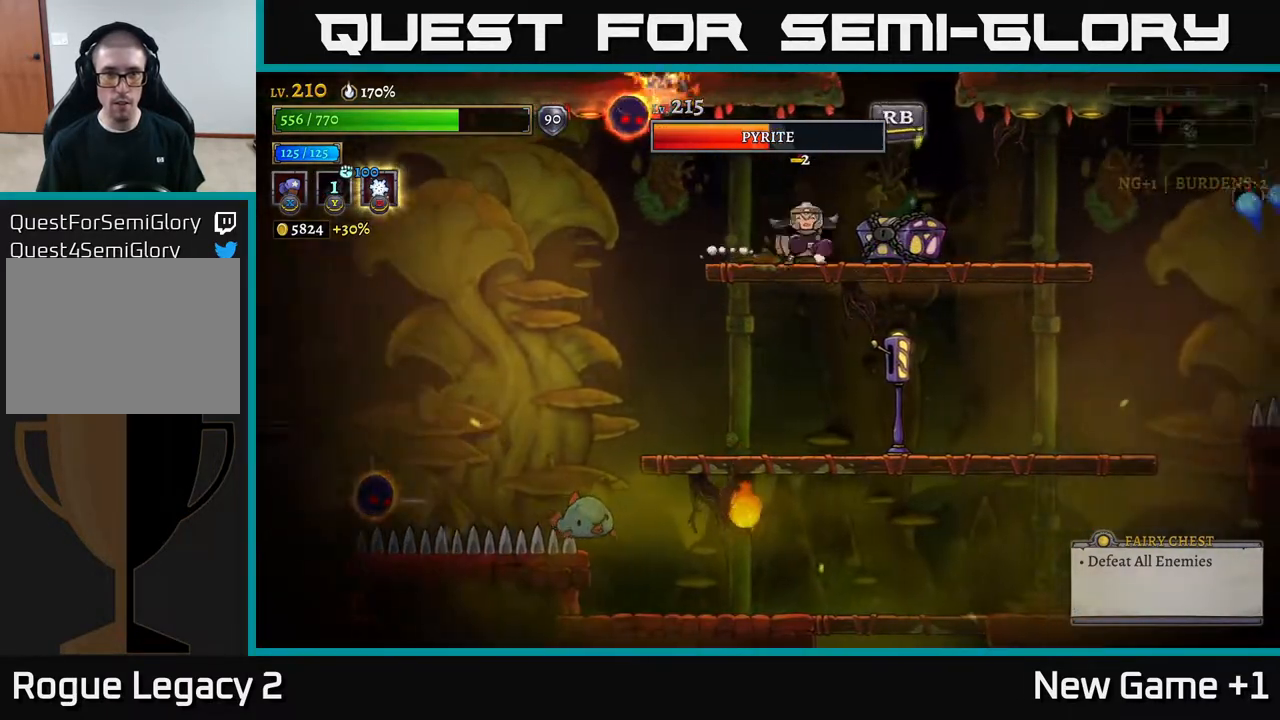
{"buttons": [], "left_stick": "right", "right_stick": "center", "events": [[17, "left_stick", "up-left"], [133, "X", "down"], [233, "X", "up"], [267, "left_stick", "up"], [417, "left_stick", "center"], [500, "left_stick", "right"]]}
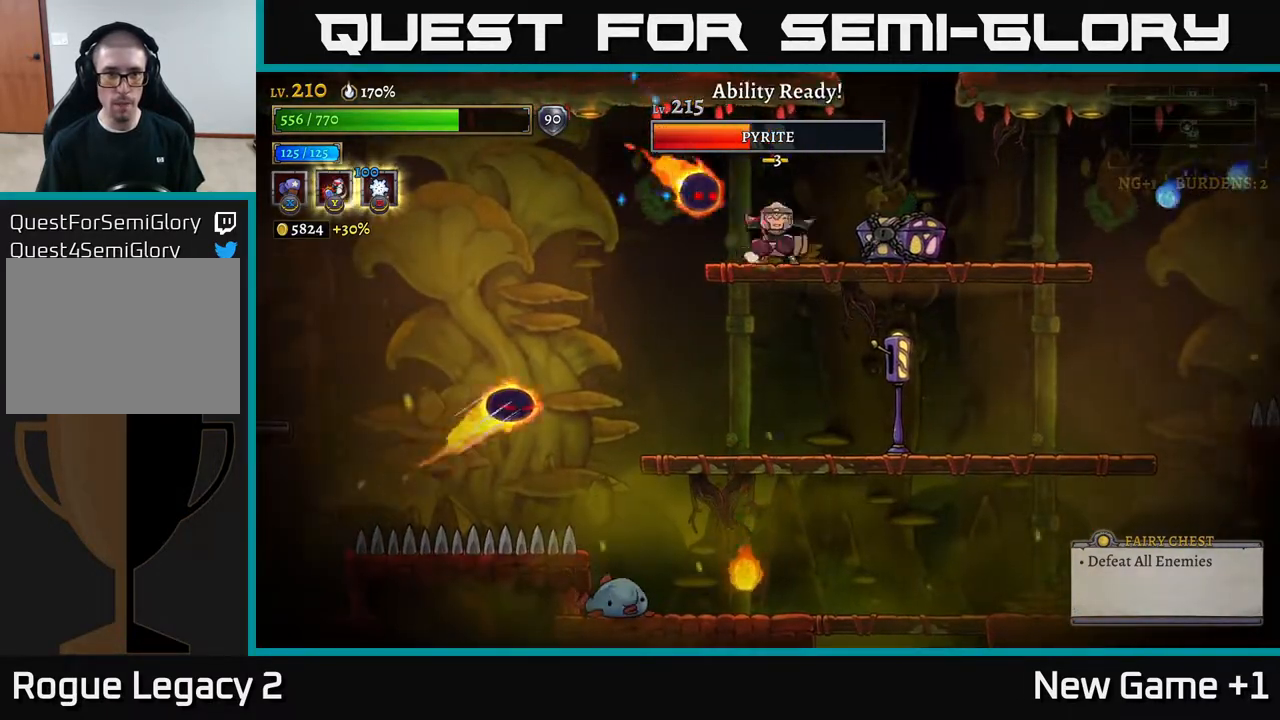
{"buttons": [], "left_stick": "right", "right_stick": "center", "events": []}